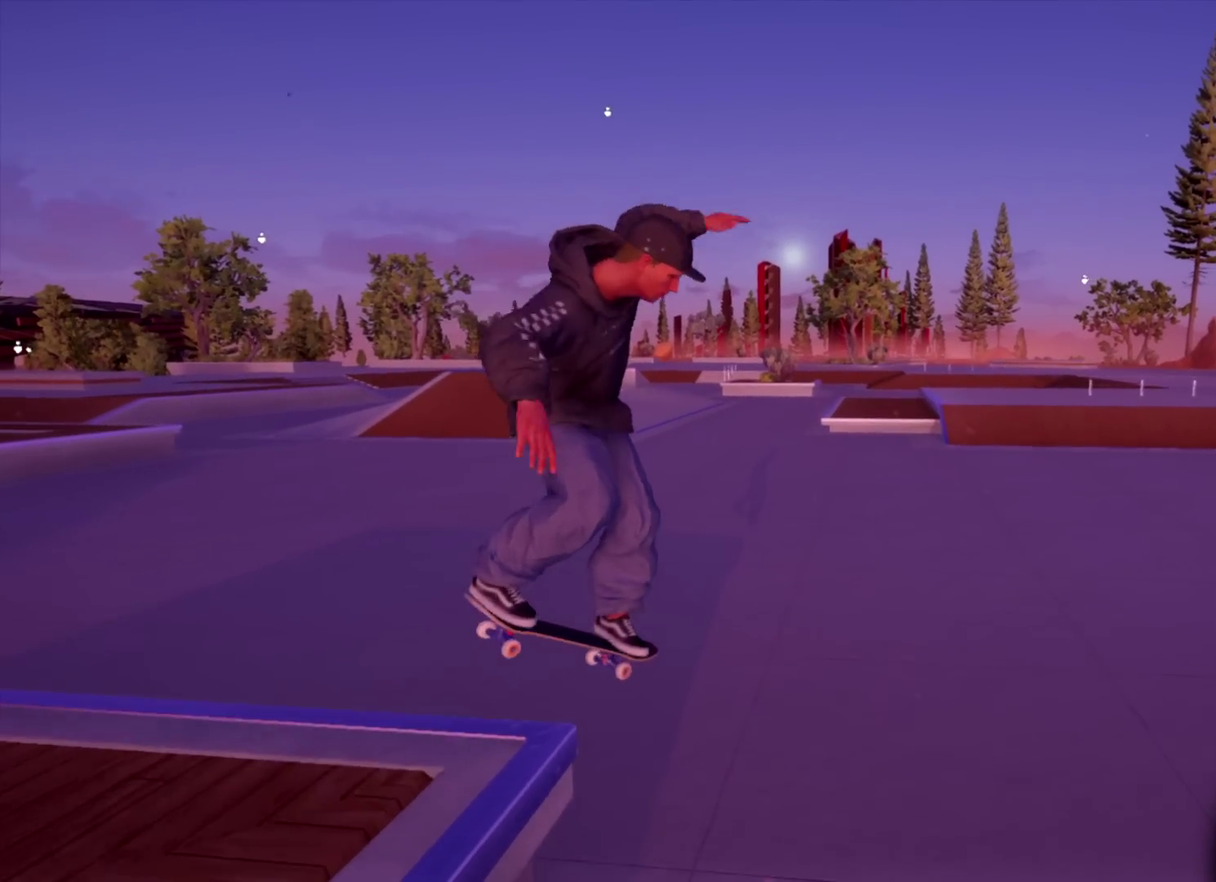
Gameplay with a controller (Xbox layout); each line is a JSON object with the inputs held at the frame after it (dt_ms = milliseconds from this image to that frame). "events" lists button and stick changes between this image and that frame as [ms after this image, input, new state], when the widget could be followed in between. Not read: L3 R3.
{"dt_ms": 501, "buttons": [], "left_stick": "center", "right_stick": "center", "events": [[100, "left_stick", "left"], [434, "left_stick", "center"]]}
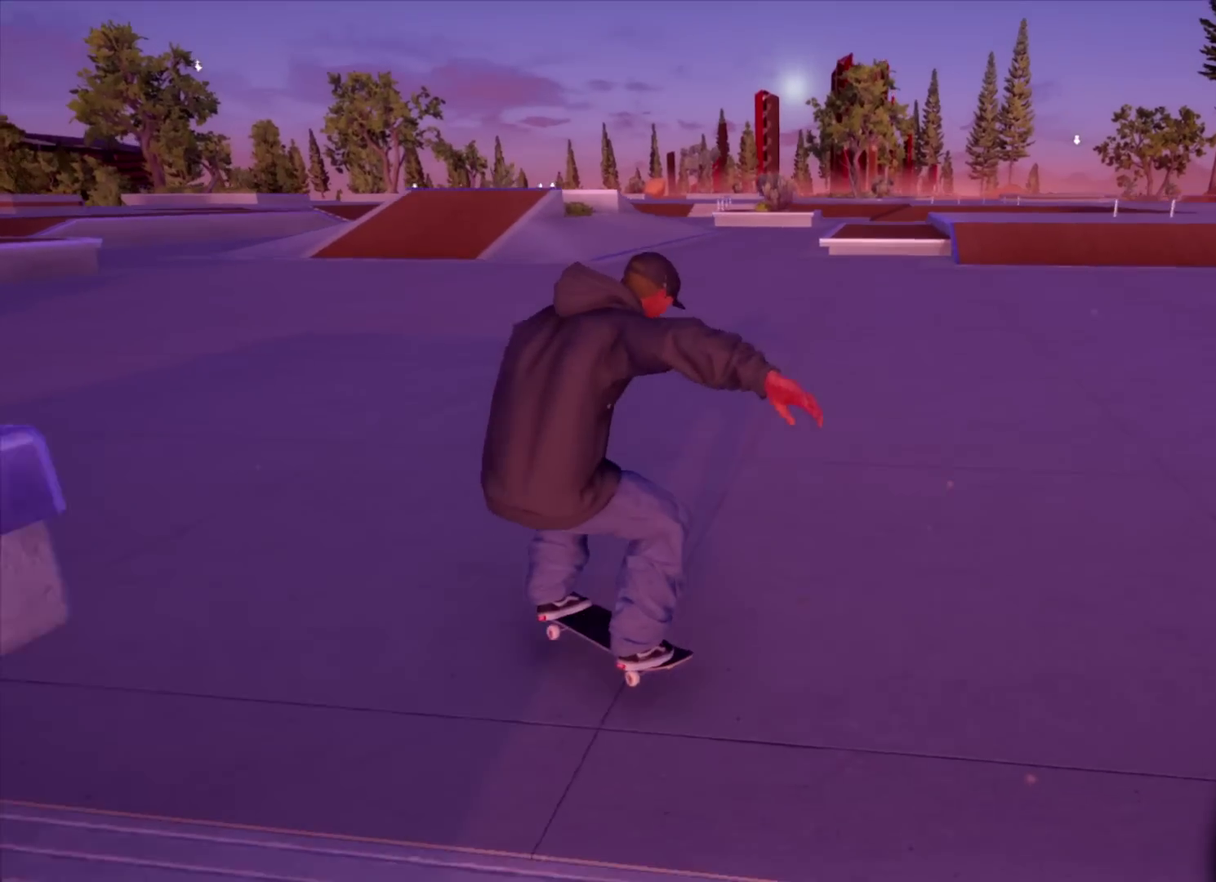
{"dt_ms": 600, "buttons": [], "left_stick": "center", "right_stick": "center", "events": []}
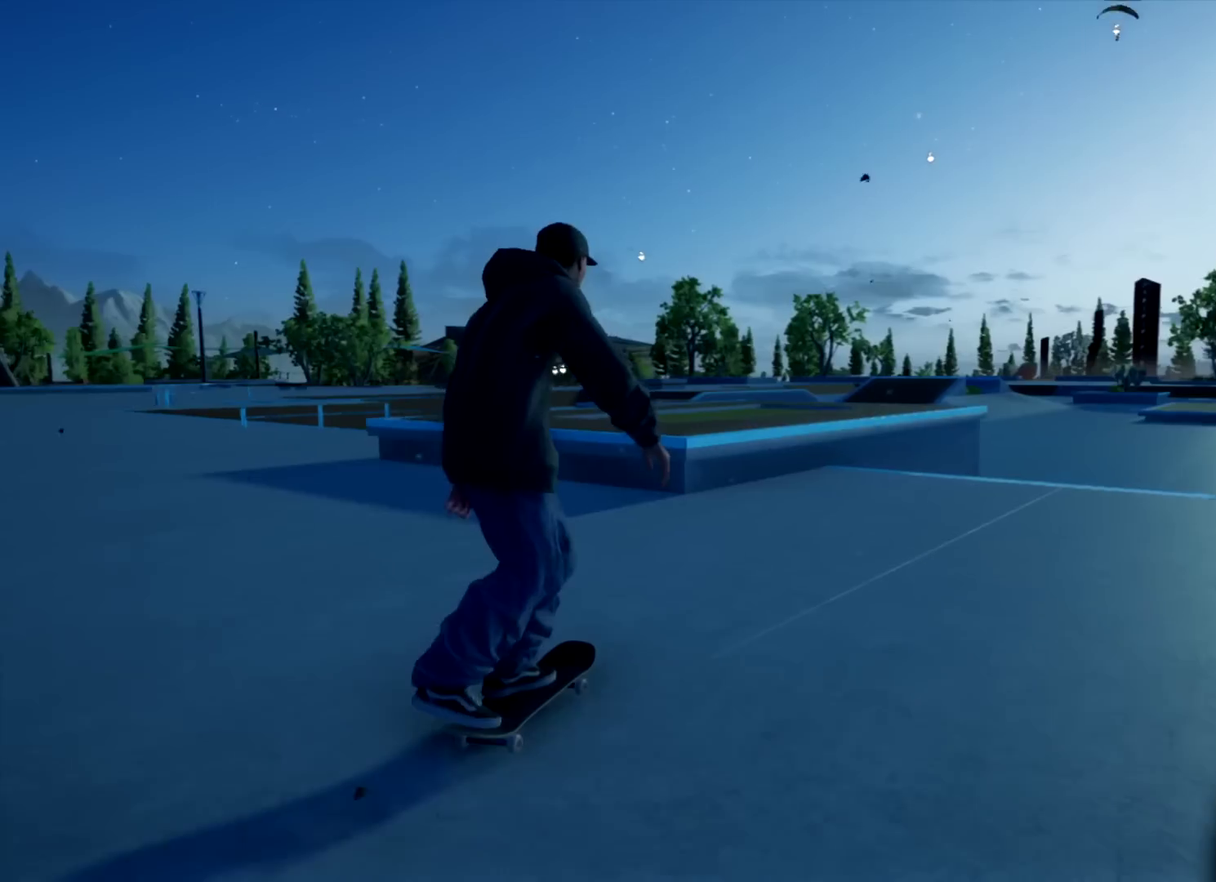
{"dt_ms": 401, "buttons": [], "left_stick": "center", "right_stick": "down", "events": [[167, "right_stick", "down"]]}
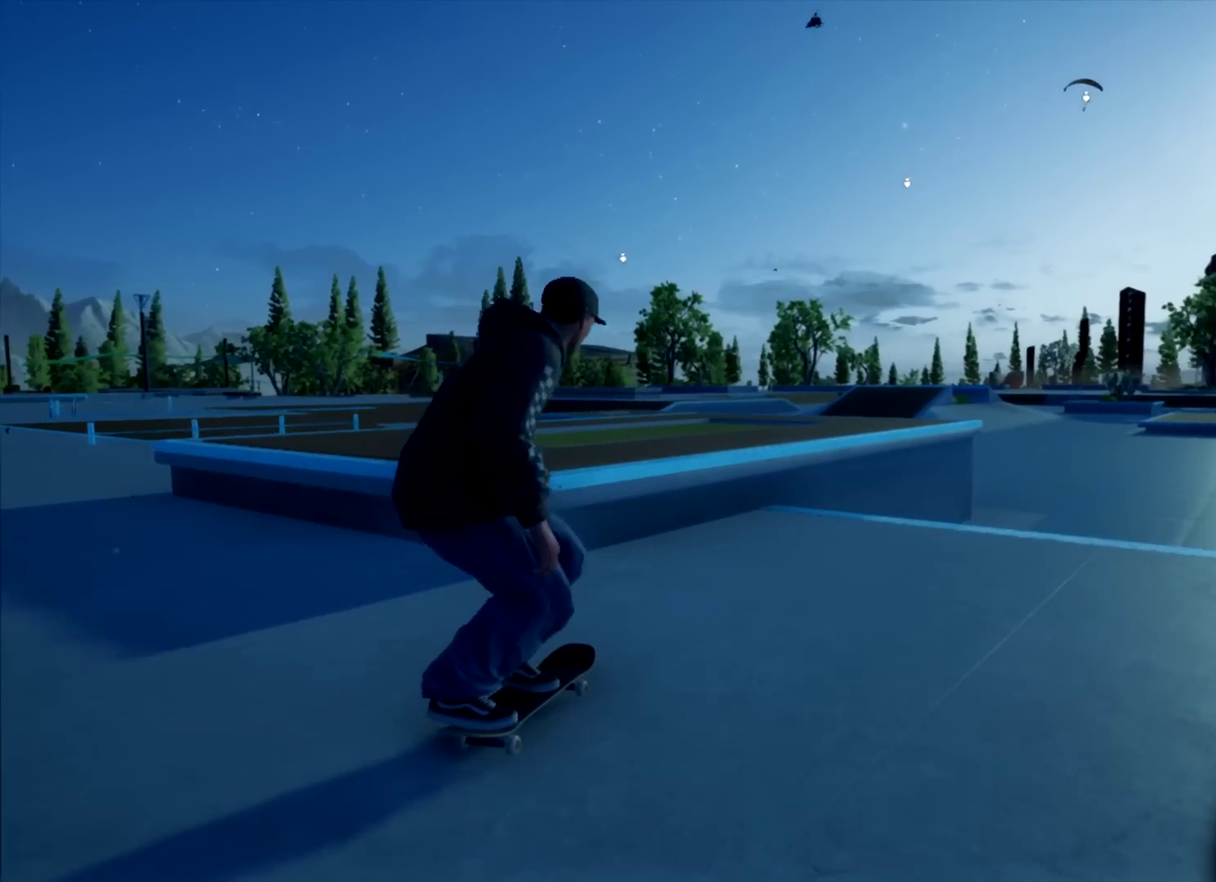
{"dt_ms": 700, "buttons": [], "left_stick": "down-left", "right_stick": "center", "events": [[300, "L2", "down"], [317, "left_stick", "down"], [333, "right_stick", "center"], [467, "L2", "up"], [483, "left_stick", "center"], [667, "left_stick", "down-left"]]}
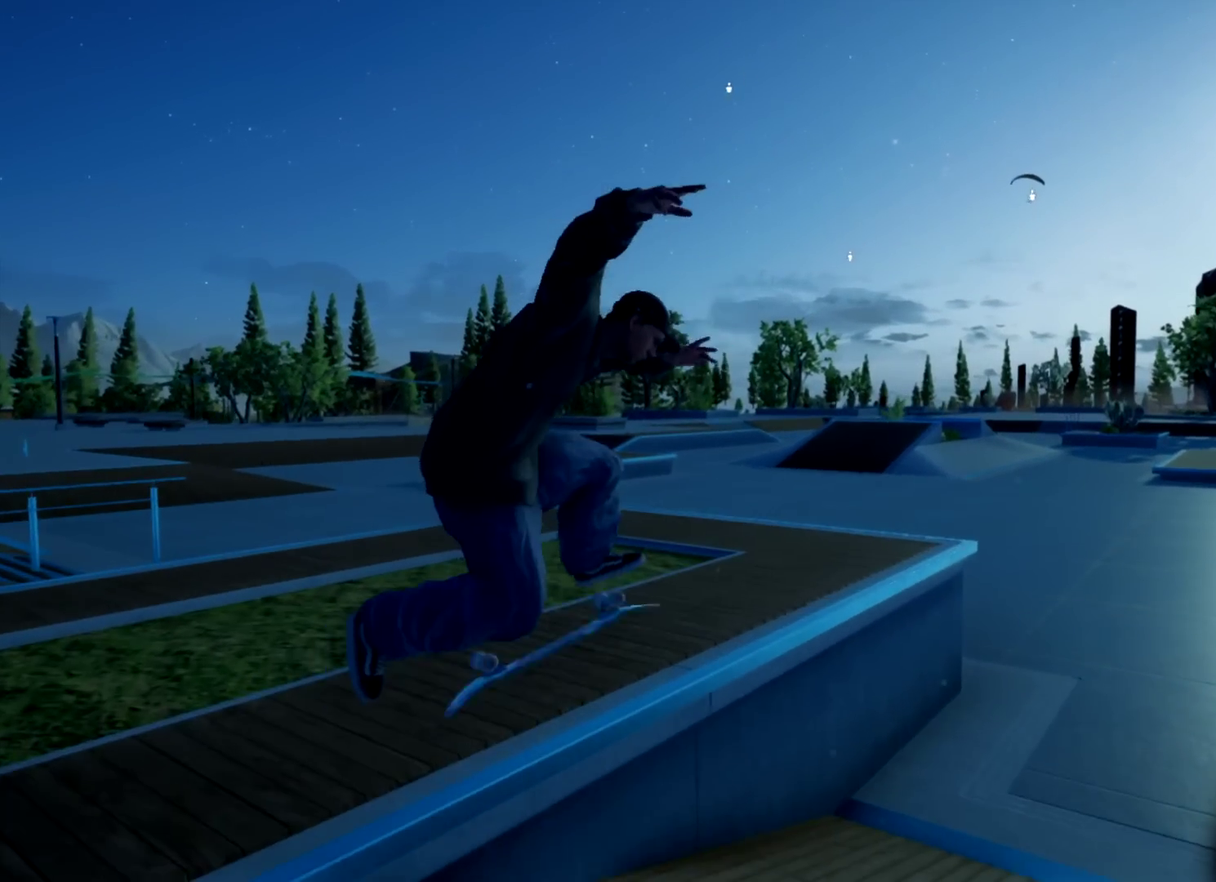
{"dt_ms": 301, "buttons": [], "left_stick": "down-left", "right_stick": "center", "events": []}
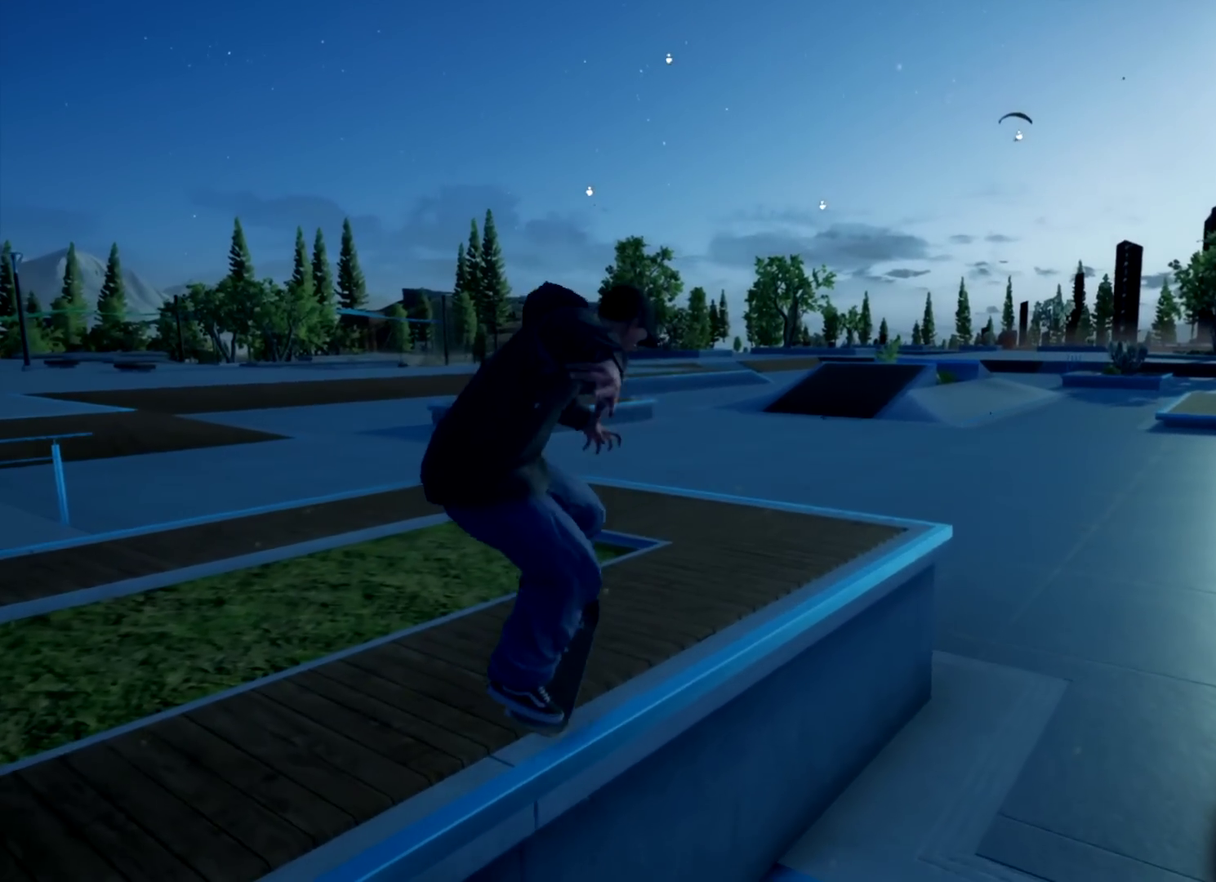
{"dt_ms": 300, "buttons": [], "left_stick": "down-left", "right_stick": "center", "events": []}
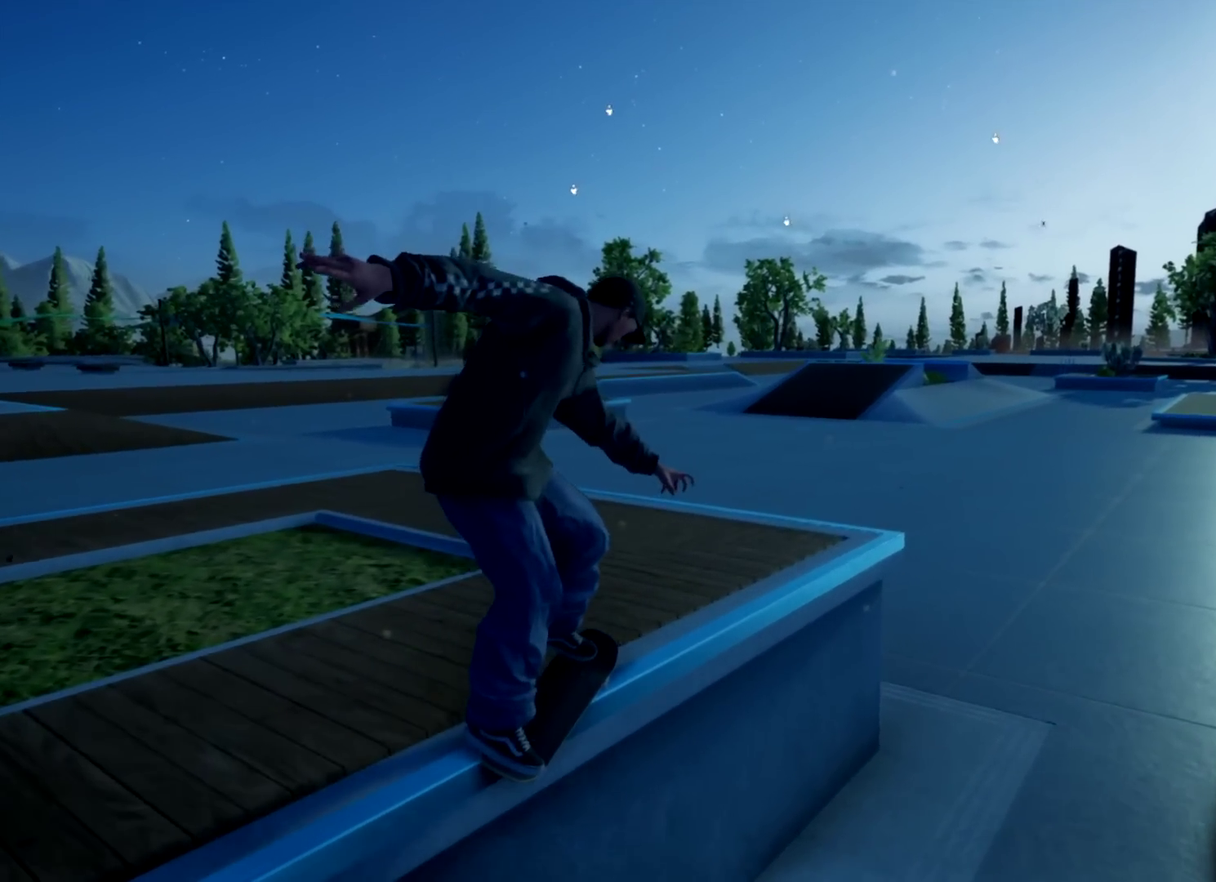
{"dt_ms": 701, "buttons": [], "left_stick": "center", "right_stick": "center", "events": [[667, "left_stick", "center"]]}
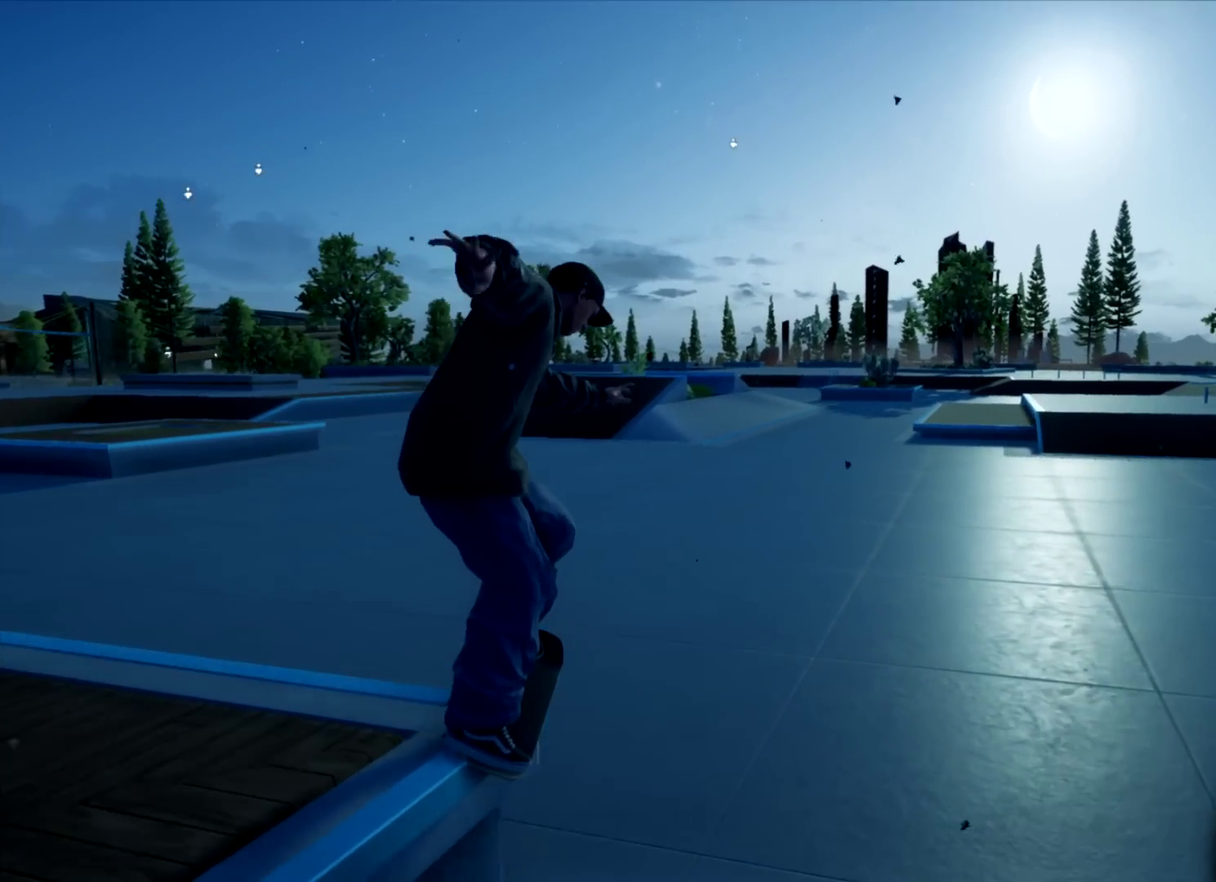
{"dt_ms": 500, "buttons": [], "left_stick": "center", "right_stick": "center", "events": []}
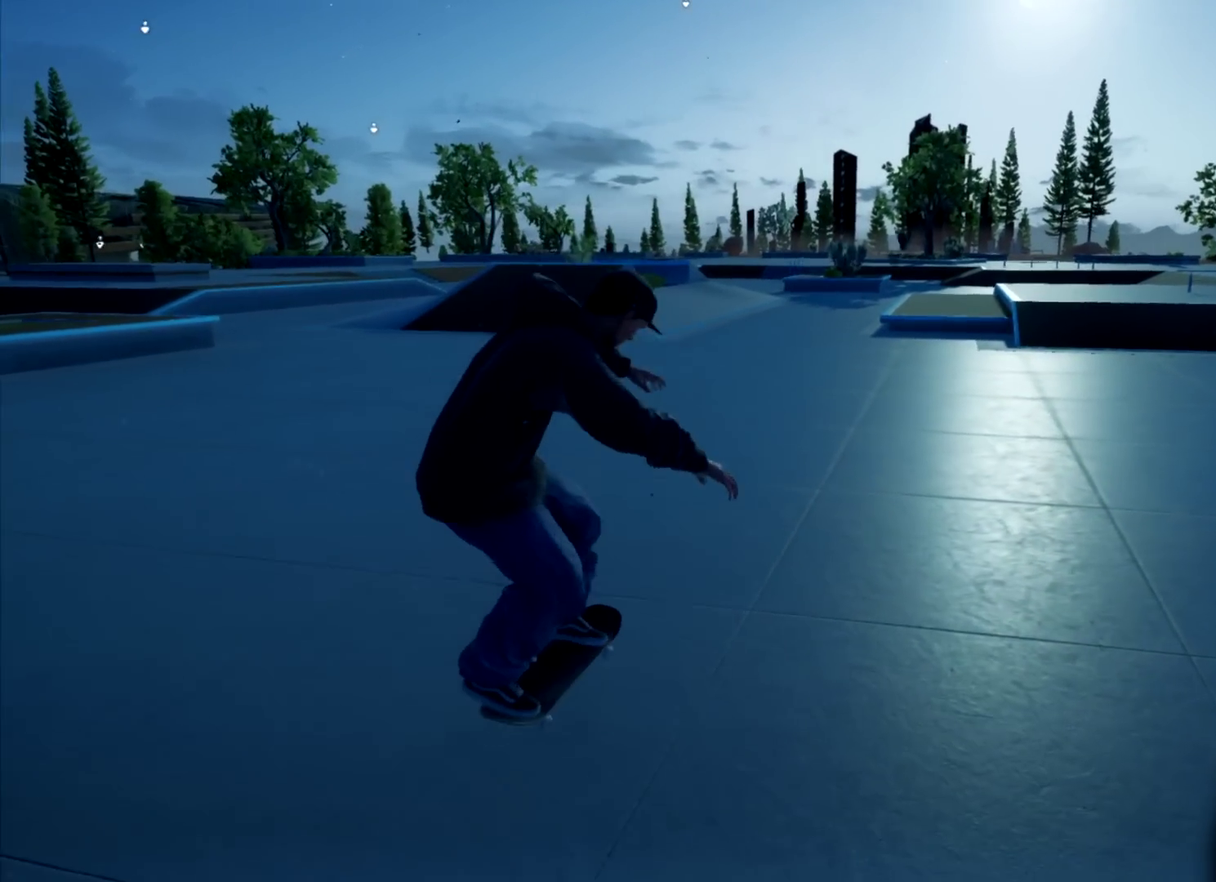
{"dt_ms": 501, "buttons": [], "left_stick": "center", "right_stick": "center", "events": []}
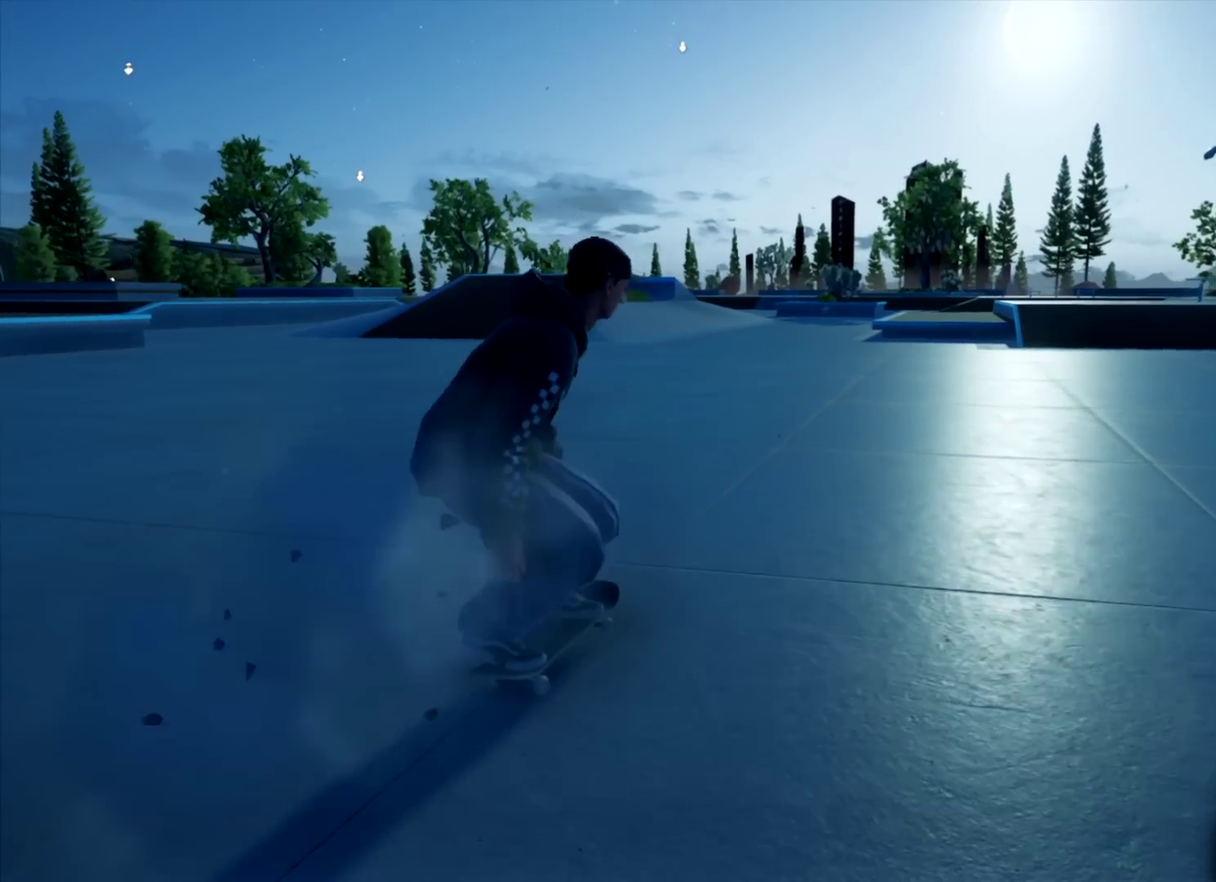
{"dt_ms": 500, "buttons": [], "left_stick": "center", "right_stick": "center", "events": []}
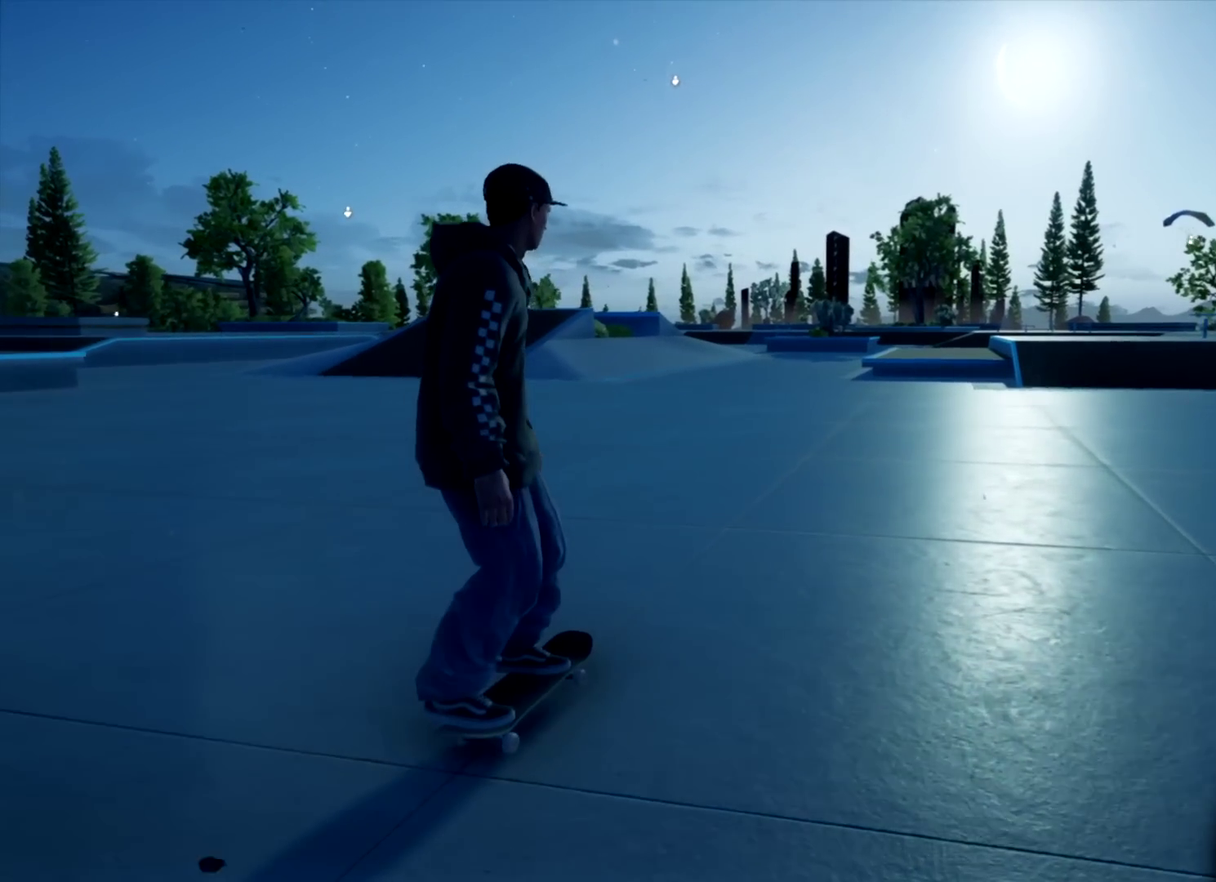
{"dt_ms": 484, "buttons": [], "left_stick": "left", "right_stick": "center", "events": [[100, "left_stick", "left"]]}
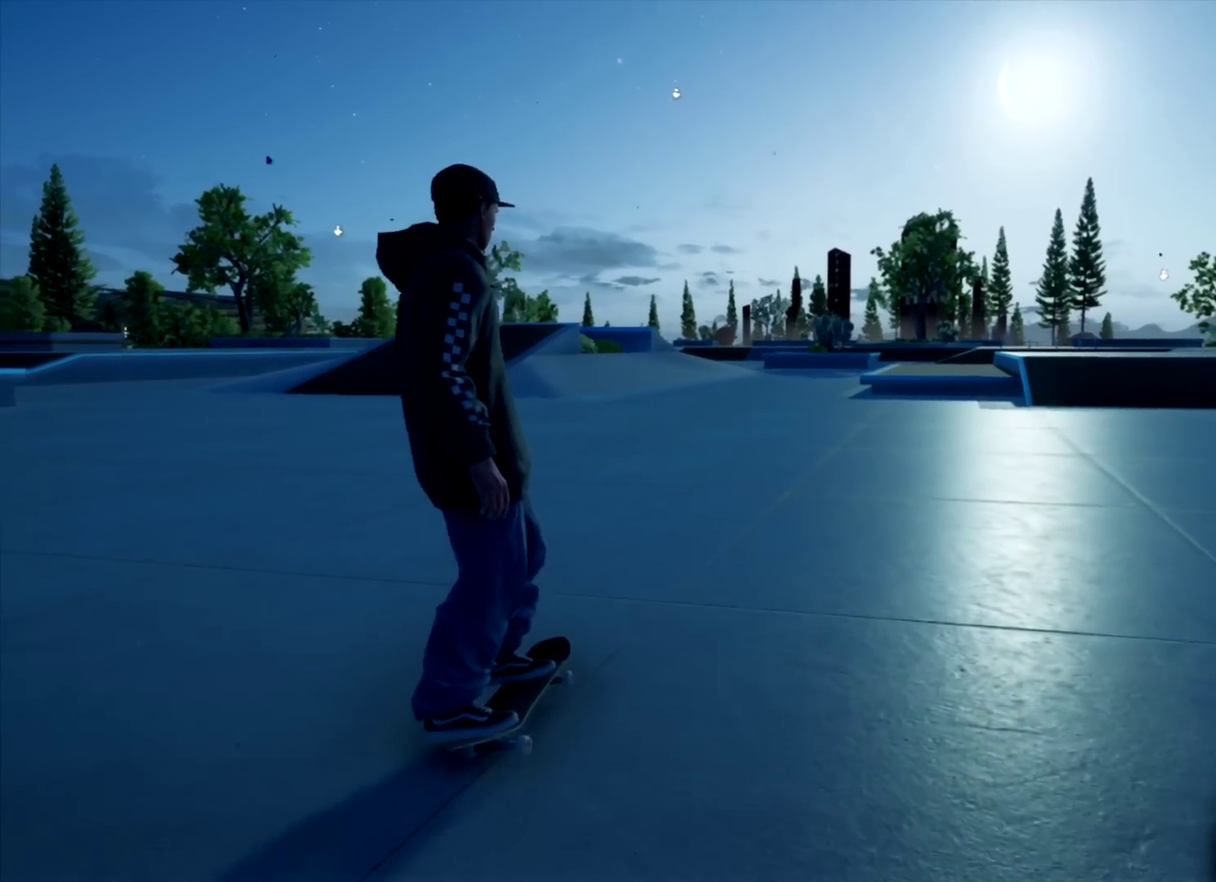
{"dt_ms": 500, "buttons": [], "left_stick": "center", "right_stick": "center", "events": [[350, "left_stick", "center"]]}
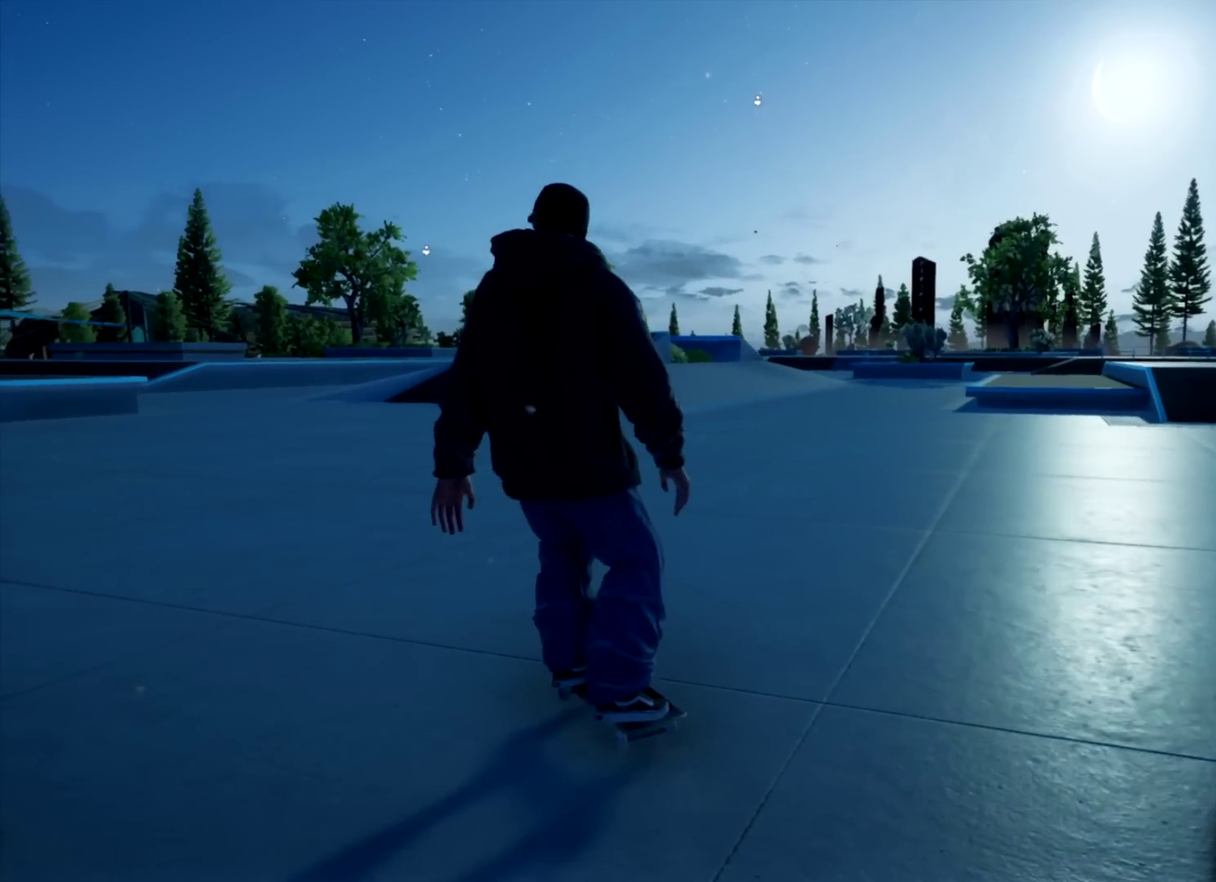
{"dt_ms": 301, "buttons": [], "left_stick": "center", "right_stick": "center", "events": []}
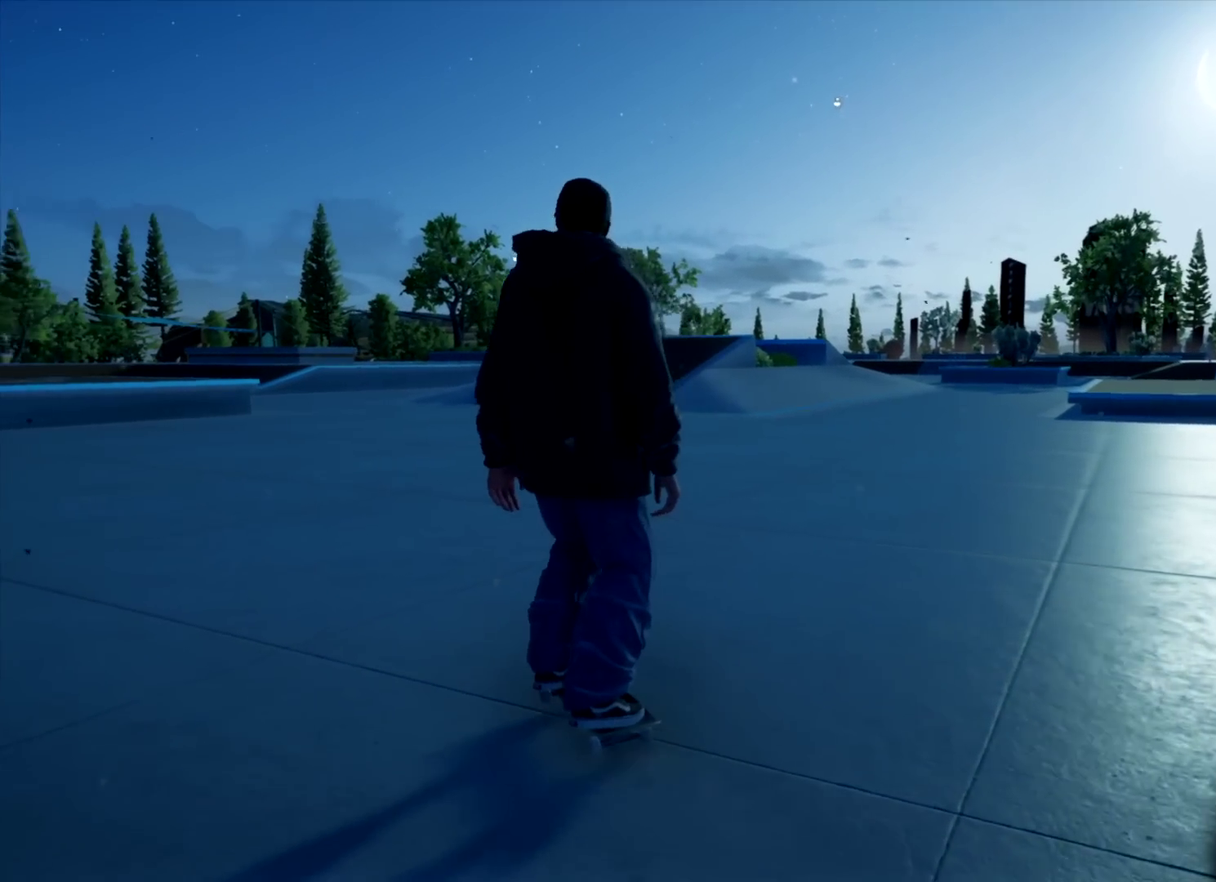
{"dt_ms": 700, "buttons": [], "left_stick": "center", "right_stick": "center", "events": [[534, "left_stick", "right"], [667, "left_stick", "center"]]}
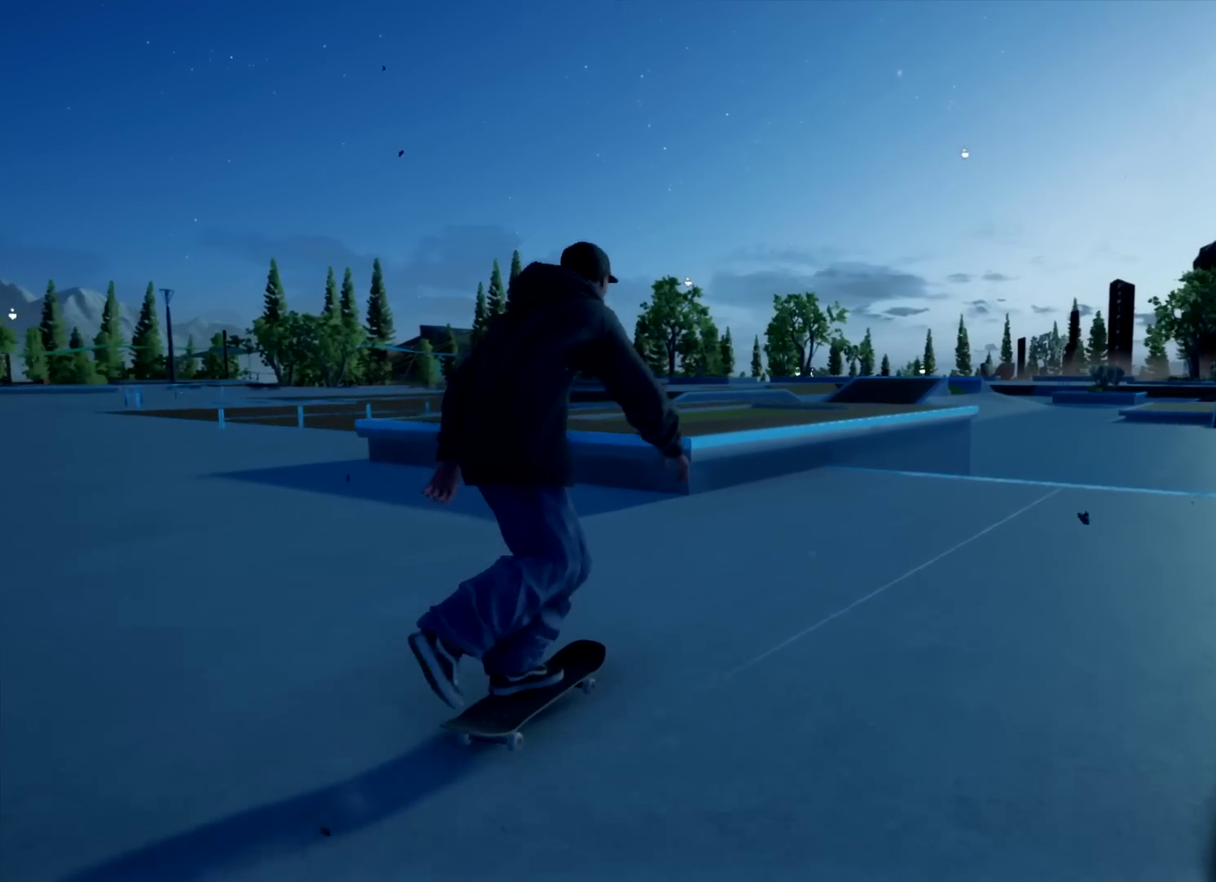
{"dt_ms": 501, "buttons": [], "left_stick": "center", "right_stick": "down", "events": [[17, "right_stick", "down"], [184, "left_stick", "left"], [301, "left_stick", "center"]]}
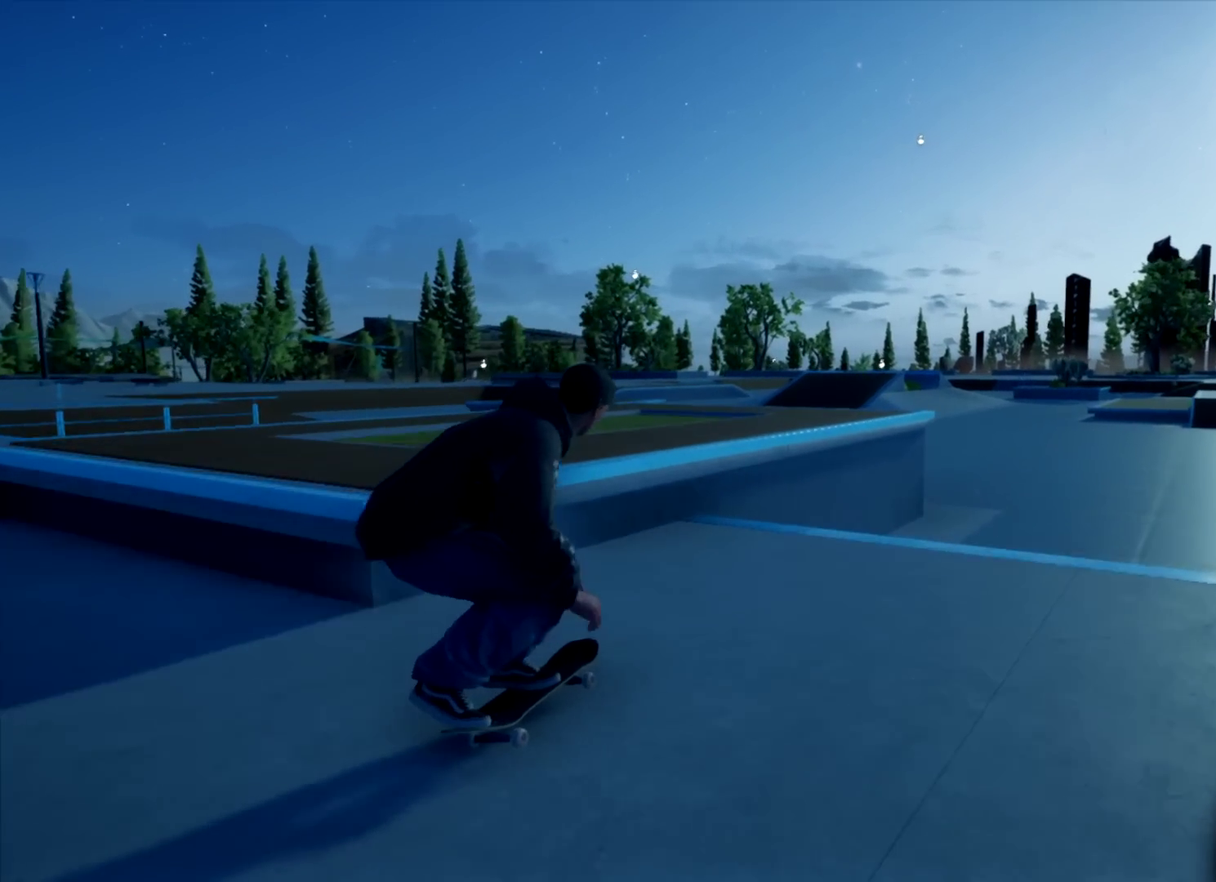
{"dt_ms": 300, "buttons": [], "left_stick": "center", "right_stick": "center", "events": [[133, "L2", "down"], [133, "left_stick", "down"], [150, "right_stick", "center"], [284, "L2", "up"], [284, "left_stick", "center"]]}
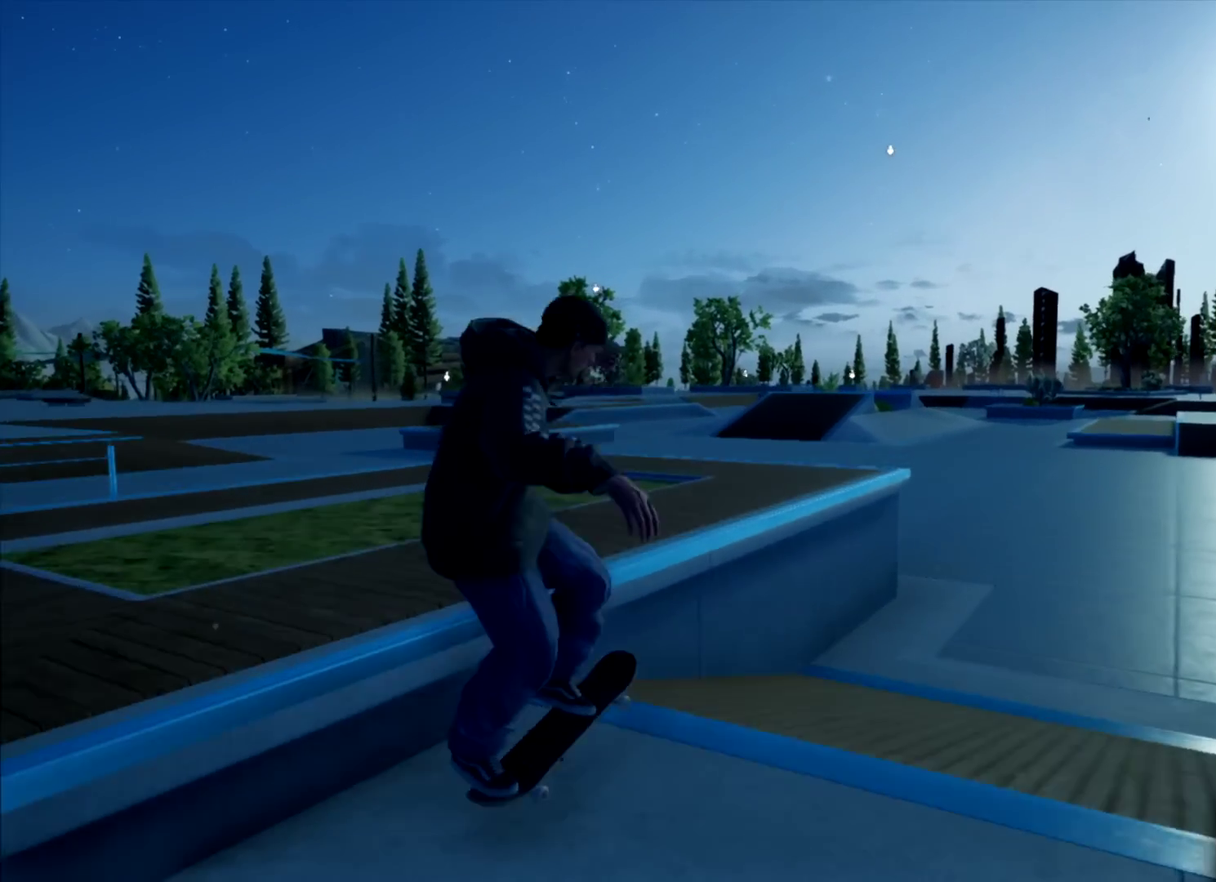
{"dt_ms": 601, "buttons": [], "left_stick": "up-left", "right_stick": "center", "events": [[184, "left_stick", "up-left"]]}
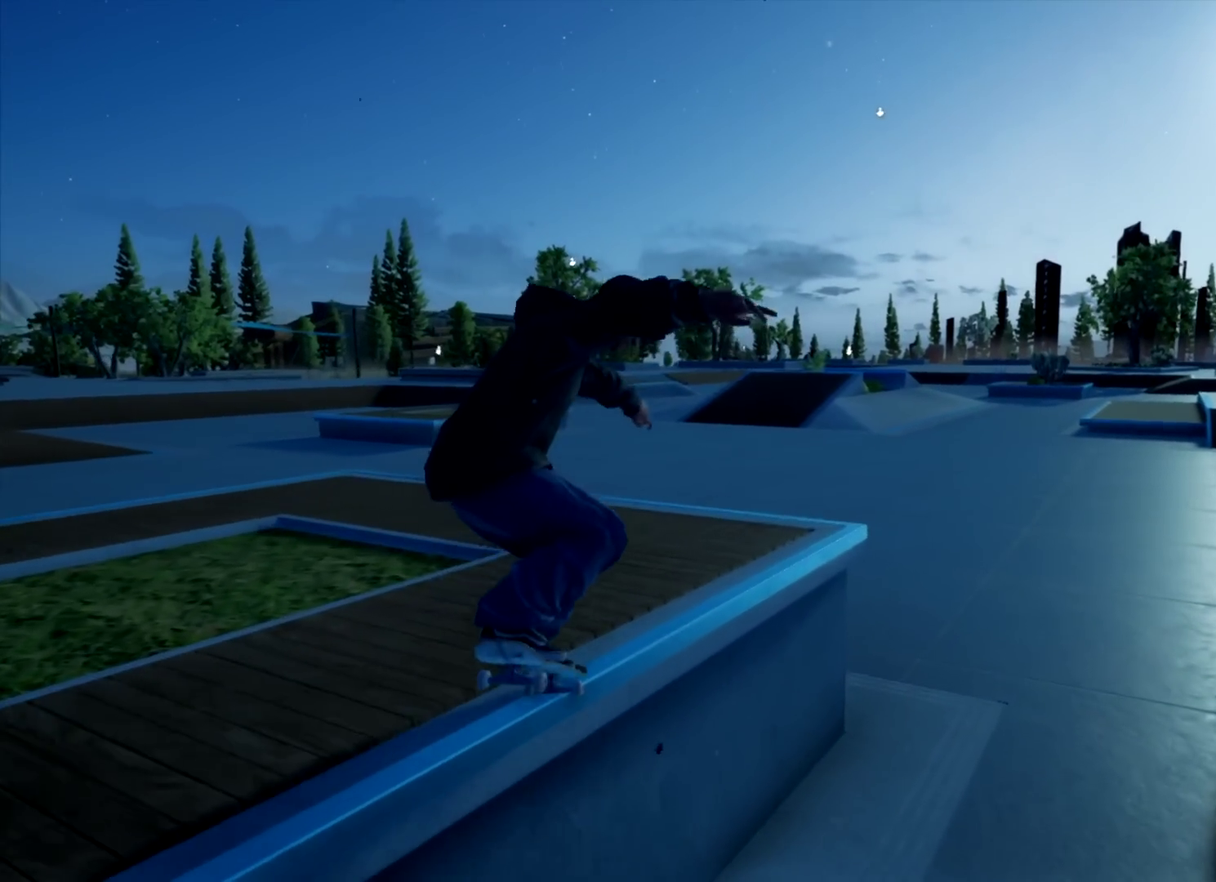
{"dt_ms": 600, "buttons": [], "left_stick": "center", "right_stick": "center", "events": [[584, "left_stick", "center"]]}
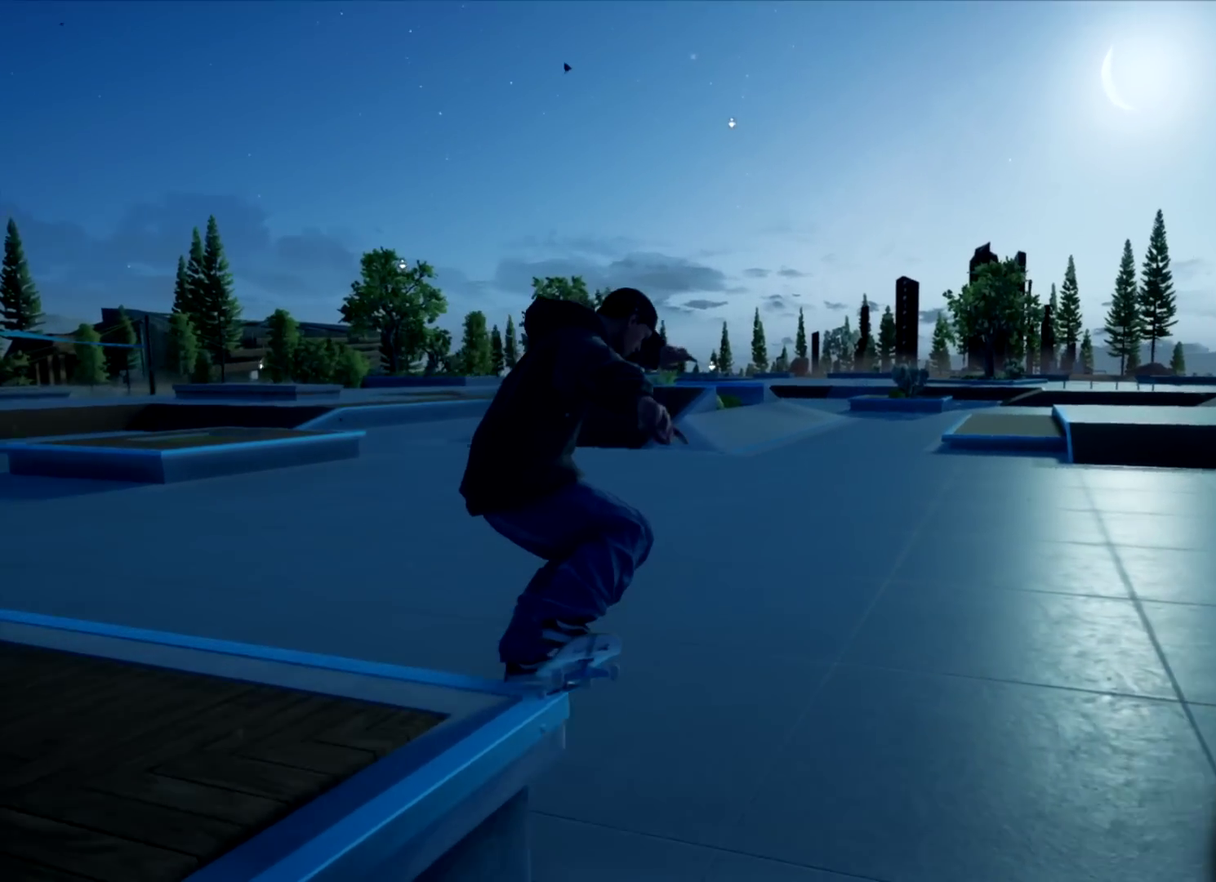
{"dt_ms": 501, "buttons": [], "left_stick": "center", "right_stick": "center", "events": []}
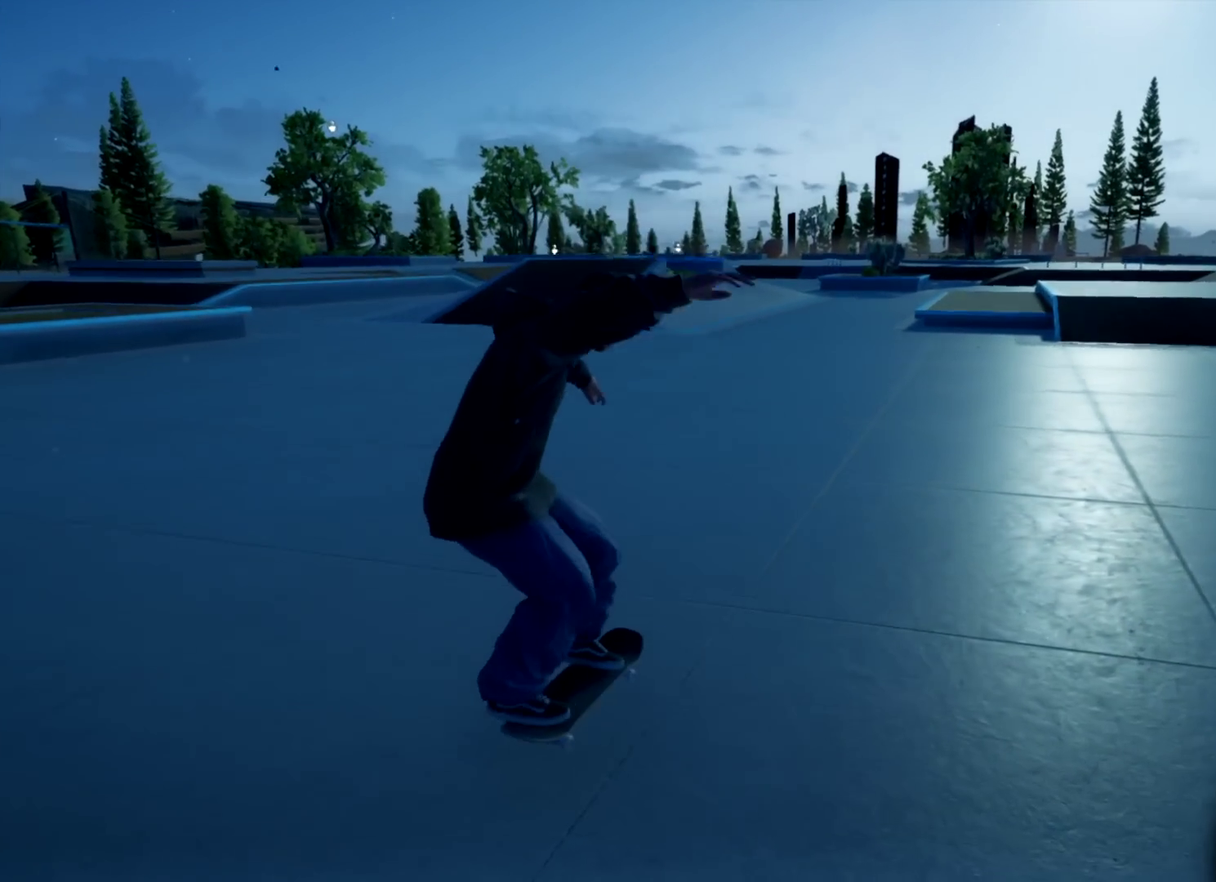
{"dt_ms": 500, "buttons": [], "left_stick": "center", "right_stick": "center", "events": []}
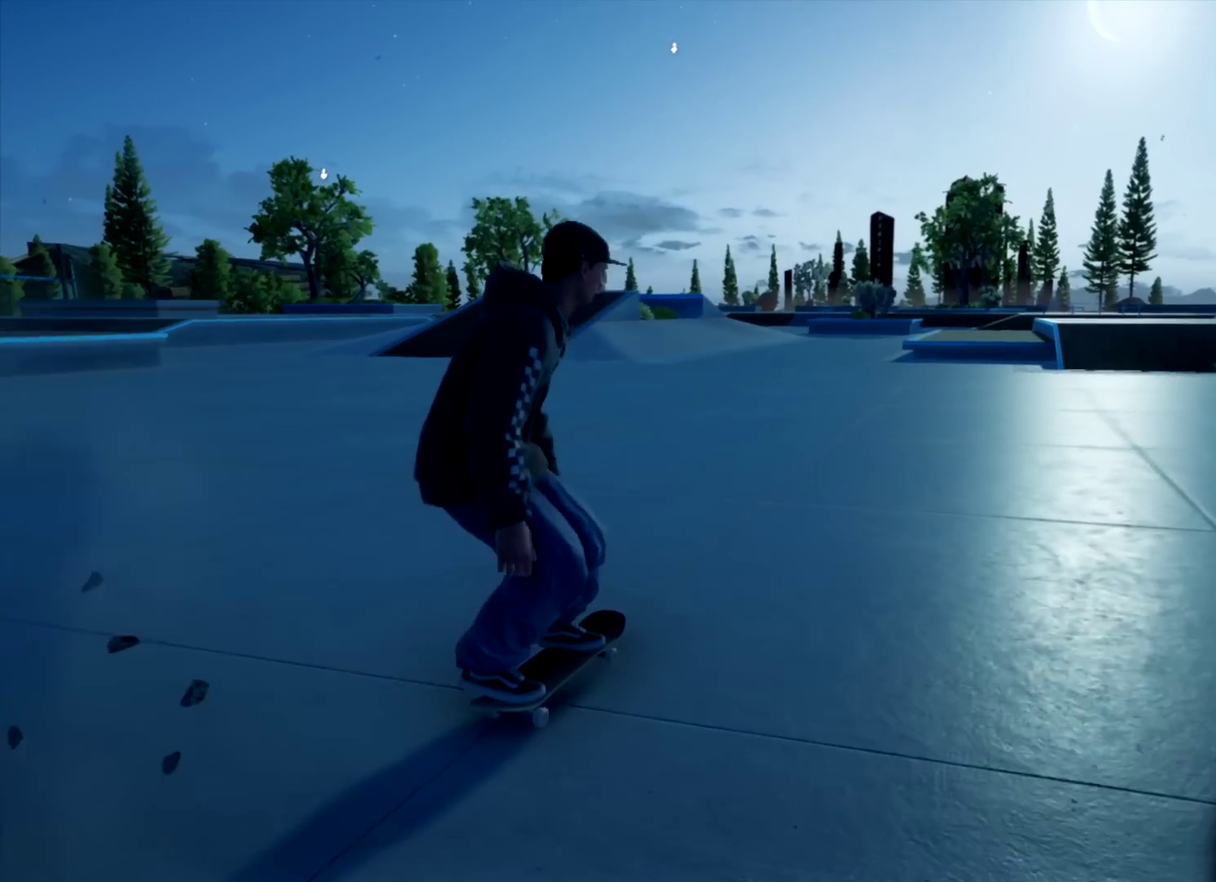
{"dt_ms": 501, "buttons": [], "left_stick": "center", "right_stick": "center", "events": [[51, "R2", "down"], [451, "R2", "up"]]}
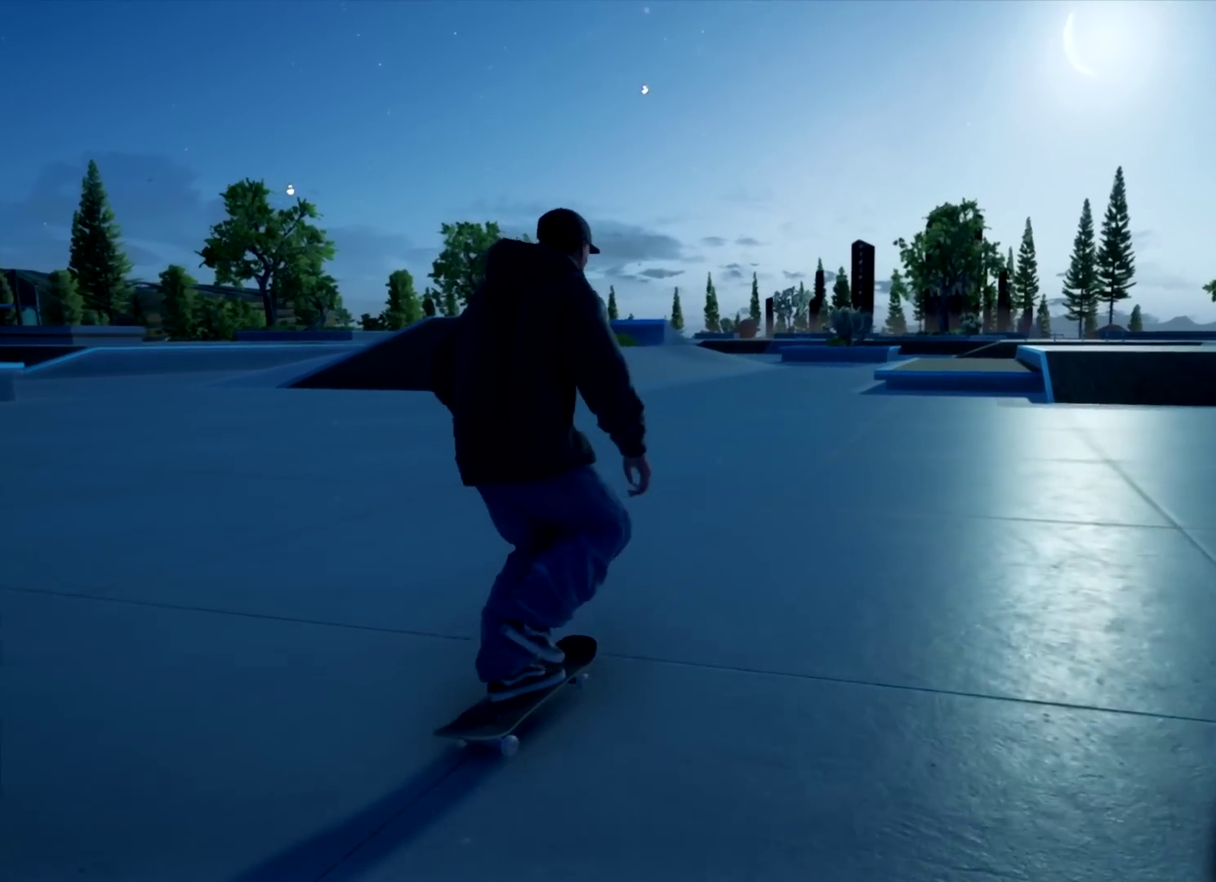
{"dt_ms": 500, "buttons": [], "left_stick": "left", "right_stick": "center", "events": [[250, "left_stick", "left"]]}
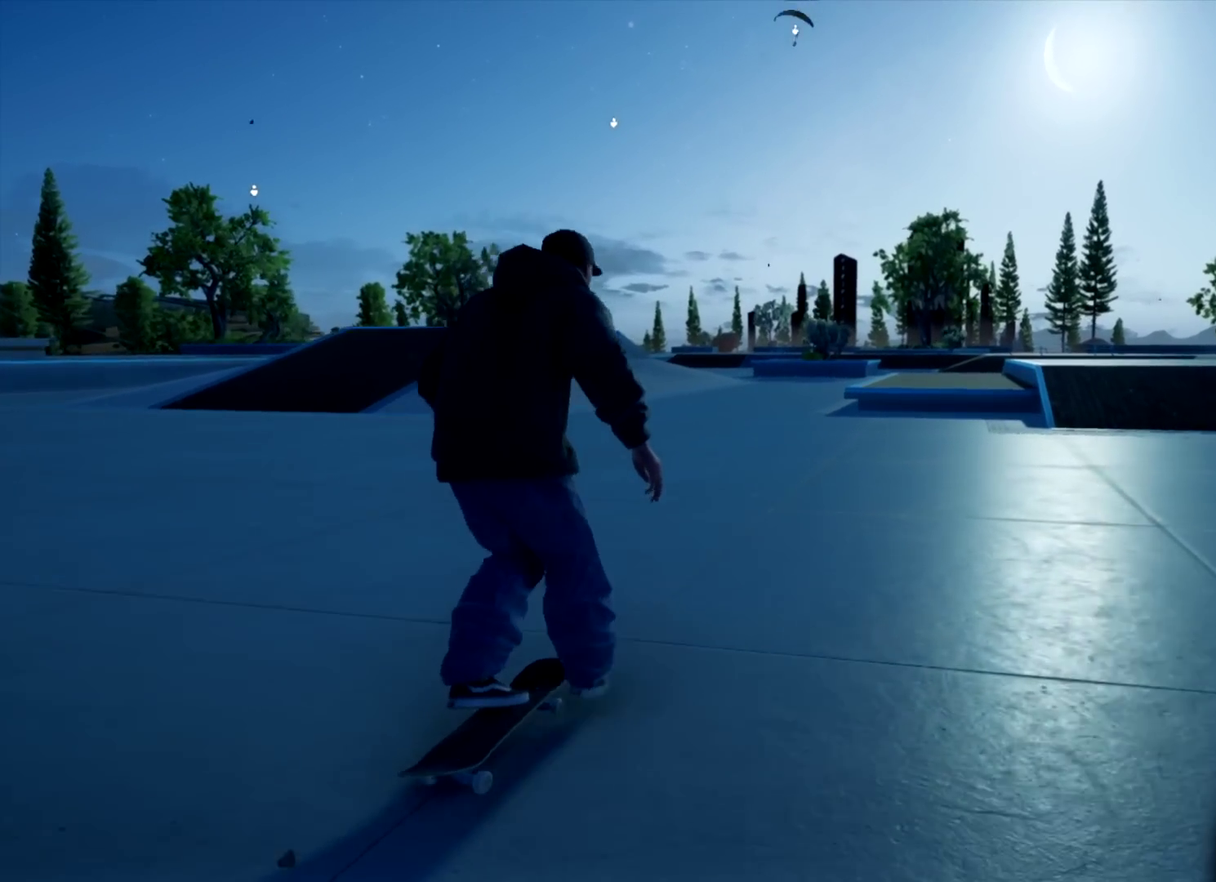
{"dt_ms": 501, "buttons": [], "left_stick": "center", "right_stick": "center", "events": [[267, "left_stick", "center"]]}
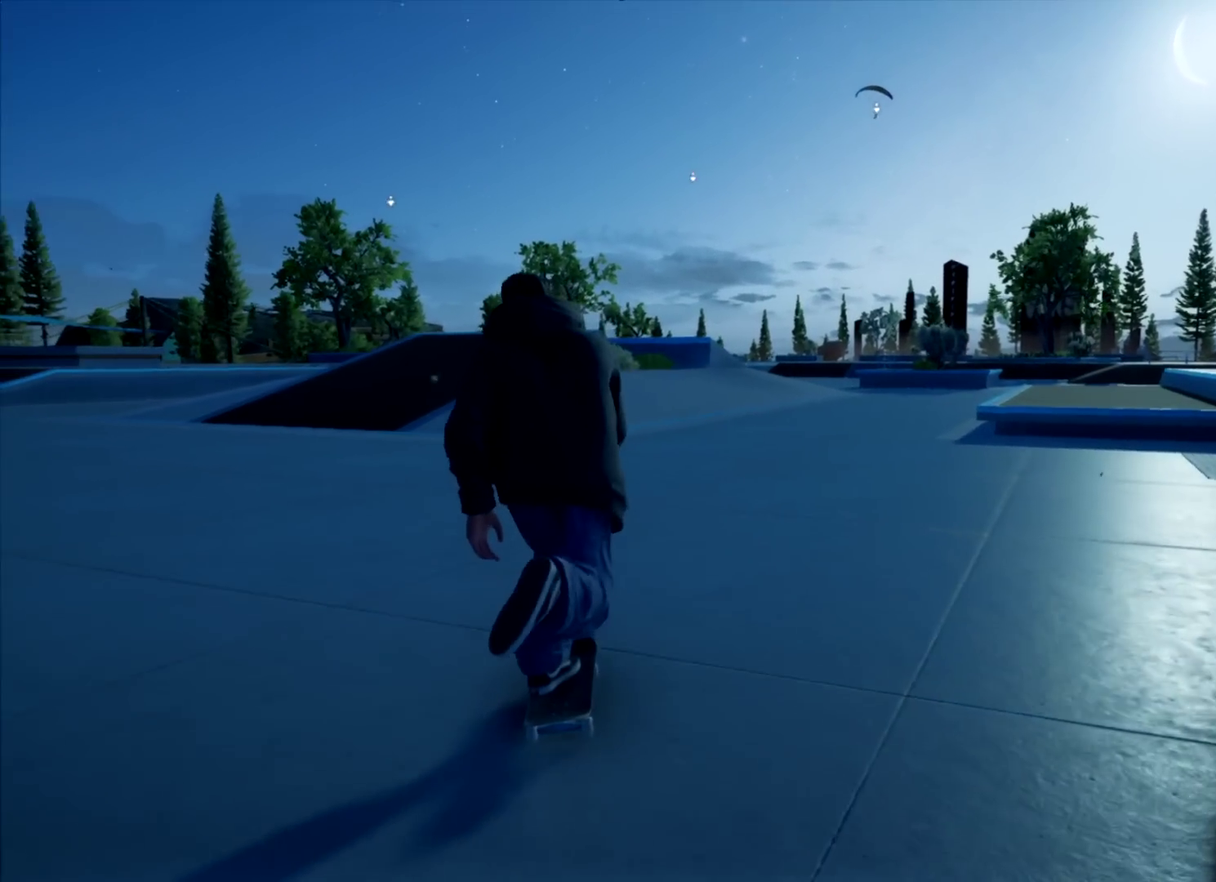
{"dt_ms": 601, "buttons": [], "left_stick": "right", "right_stick": "center", "events": [[200, "left_stick", "right"]]}
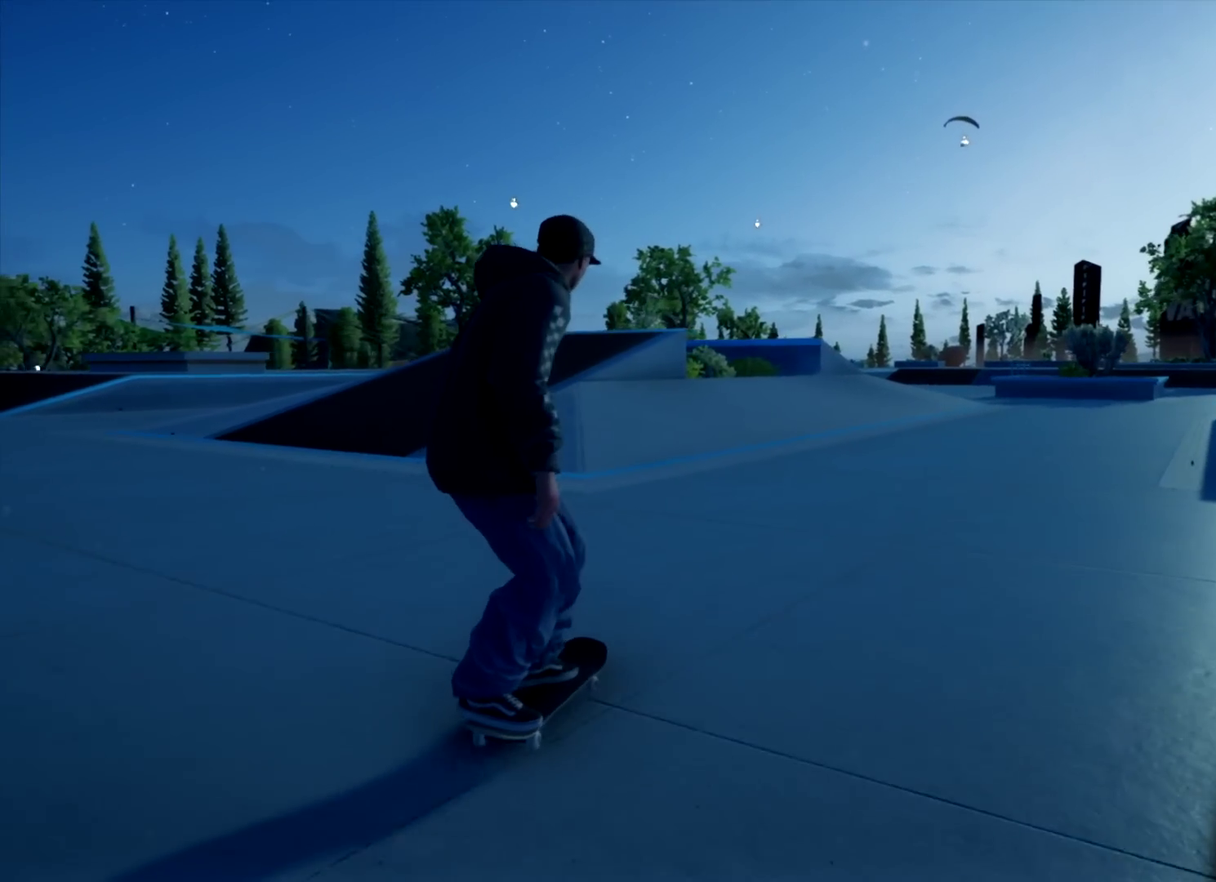
{"dt_ms": 600, "buttons": [], "left_stick": "center", "right_stick": "center", "events": [[116, "left_stick", "center"], [233, "left_stick", "right"], [467, "left_stick", "center"]]}
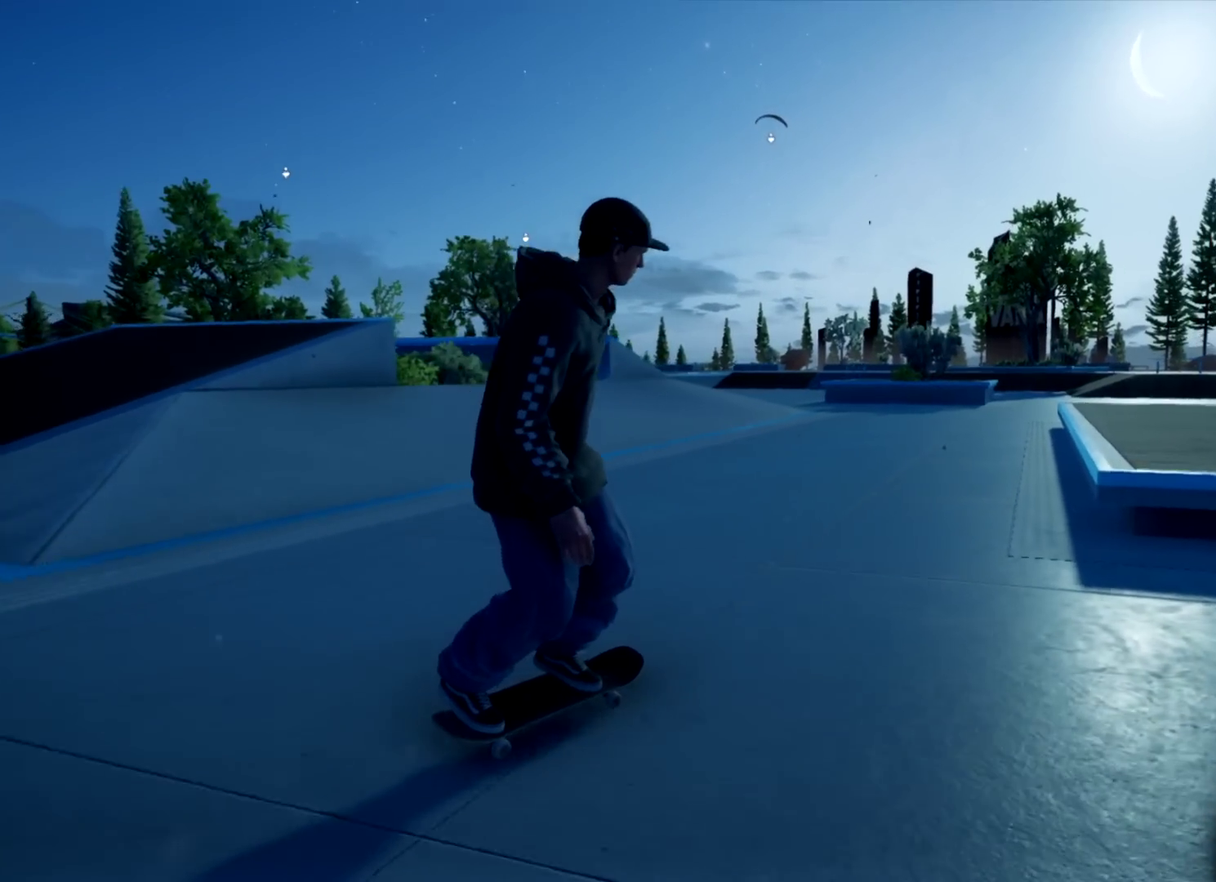
{"dt_ms": 300, "buttons": [], "left_stick": "down-left", "right_stick": "down", "events": [[134, "right_stick", "down"], [184, "left_stick", "left"], [267, "left_stick", "down-left"]]}
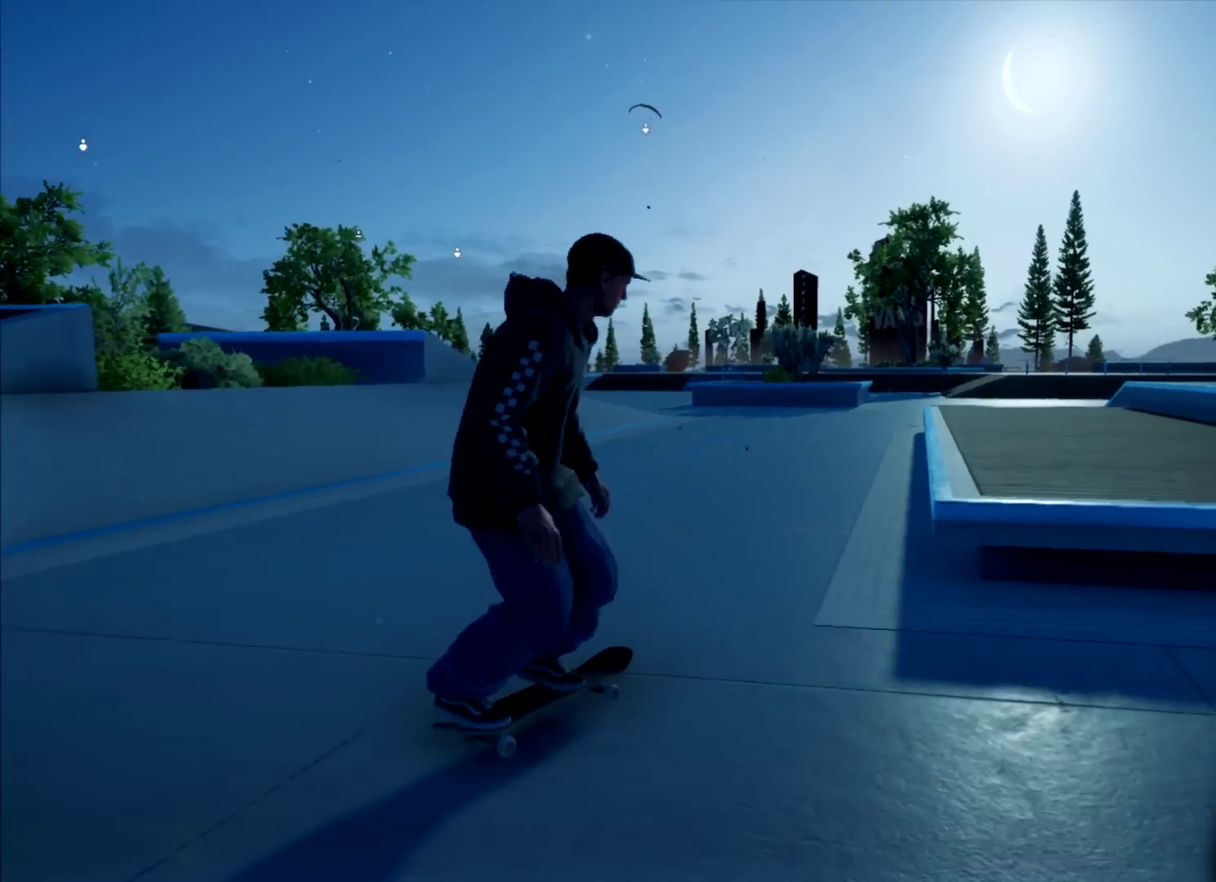
{"dt_ms": 301, "buttons": ["L2"], "left_stick": "center", "right_stick": "center", "events": [[34, "left_stick", "center"], [167, "left_stick", "down"], [184, "L2", "down"], [184, "right_stick", "center"], [301, "left_stick", "center"]]}
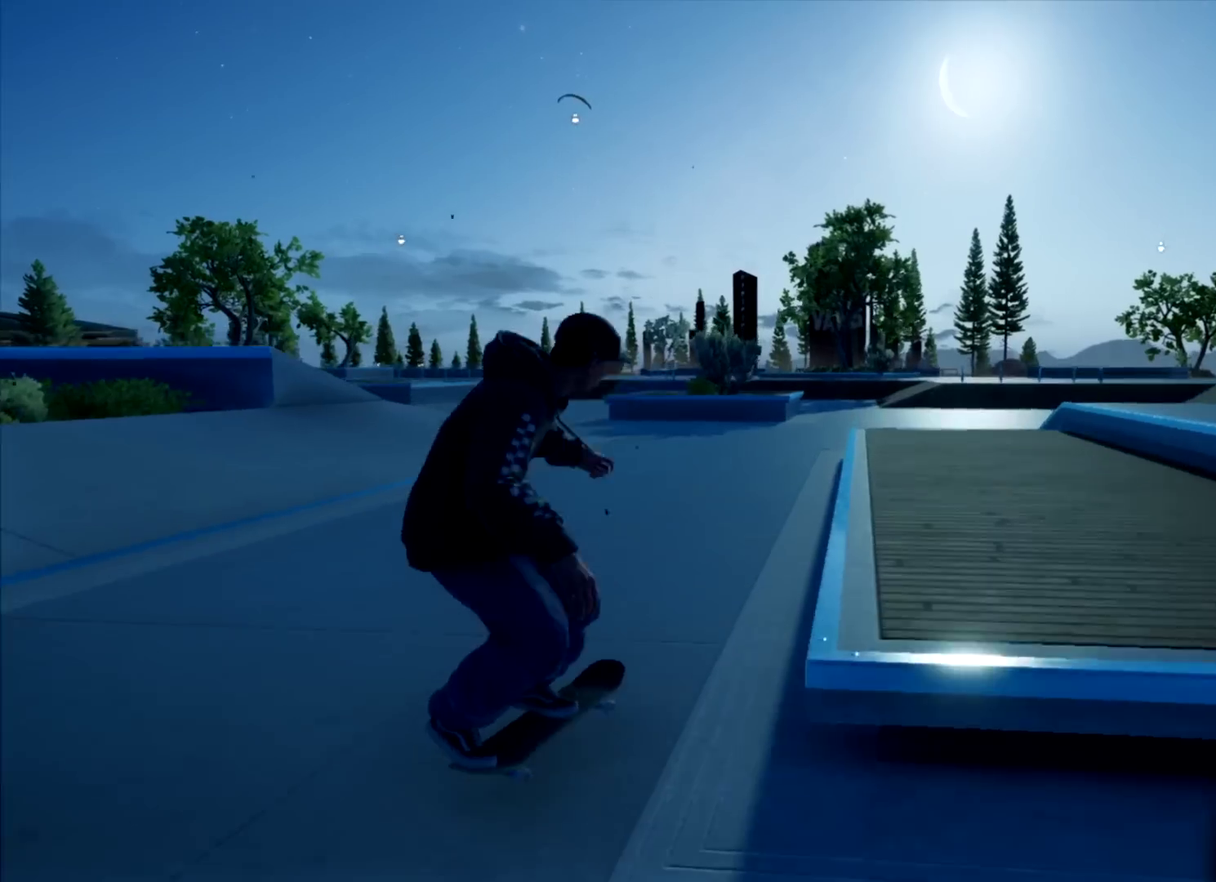
{"dt_ms": 700, "buttons": [], "left_stick": "up-right", "right_stick": "center", "events": [[16, "L2", "up"], [233, "left_stick", "up-right"]]}
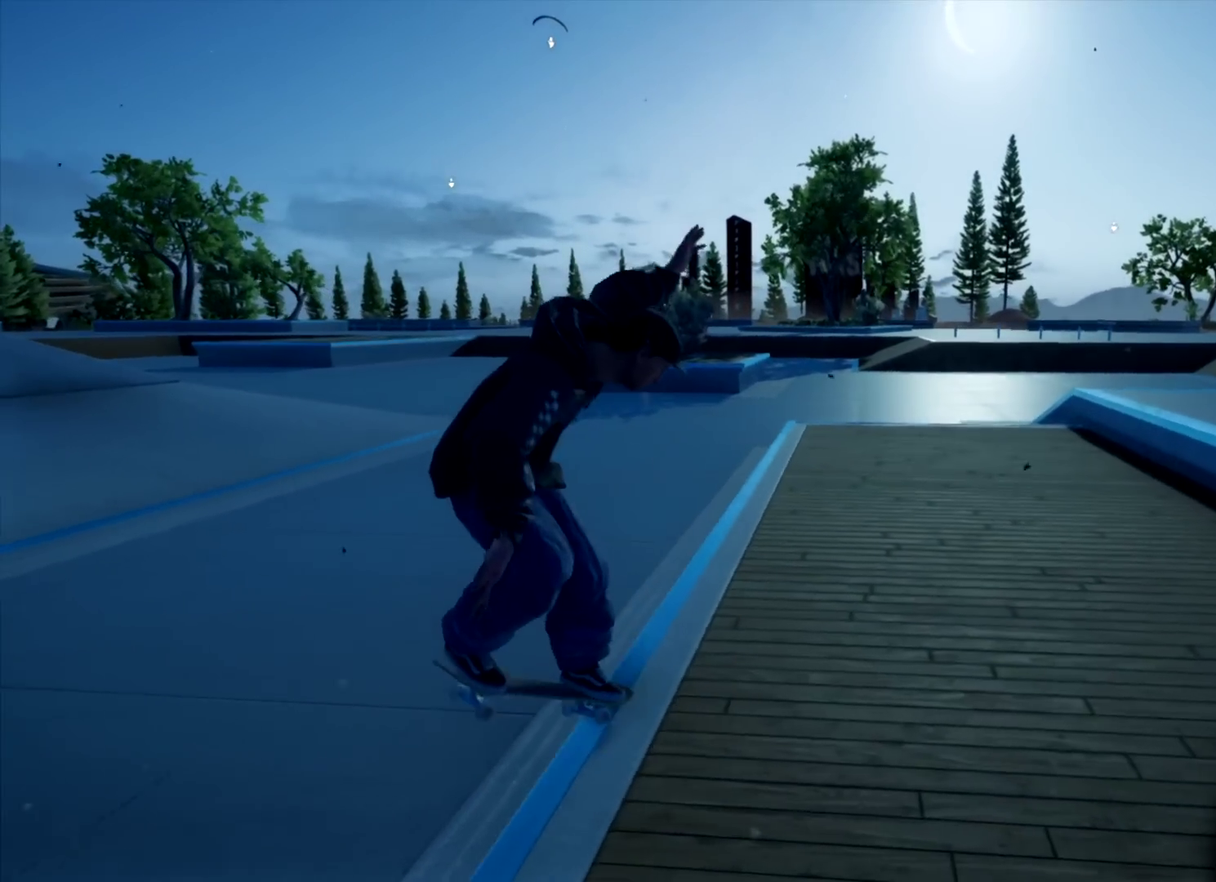
{"dt_ms": 501, "buttons": [], "left_stick": "up-right", "right_stick": "center", "events": []}
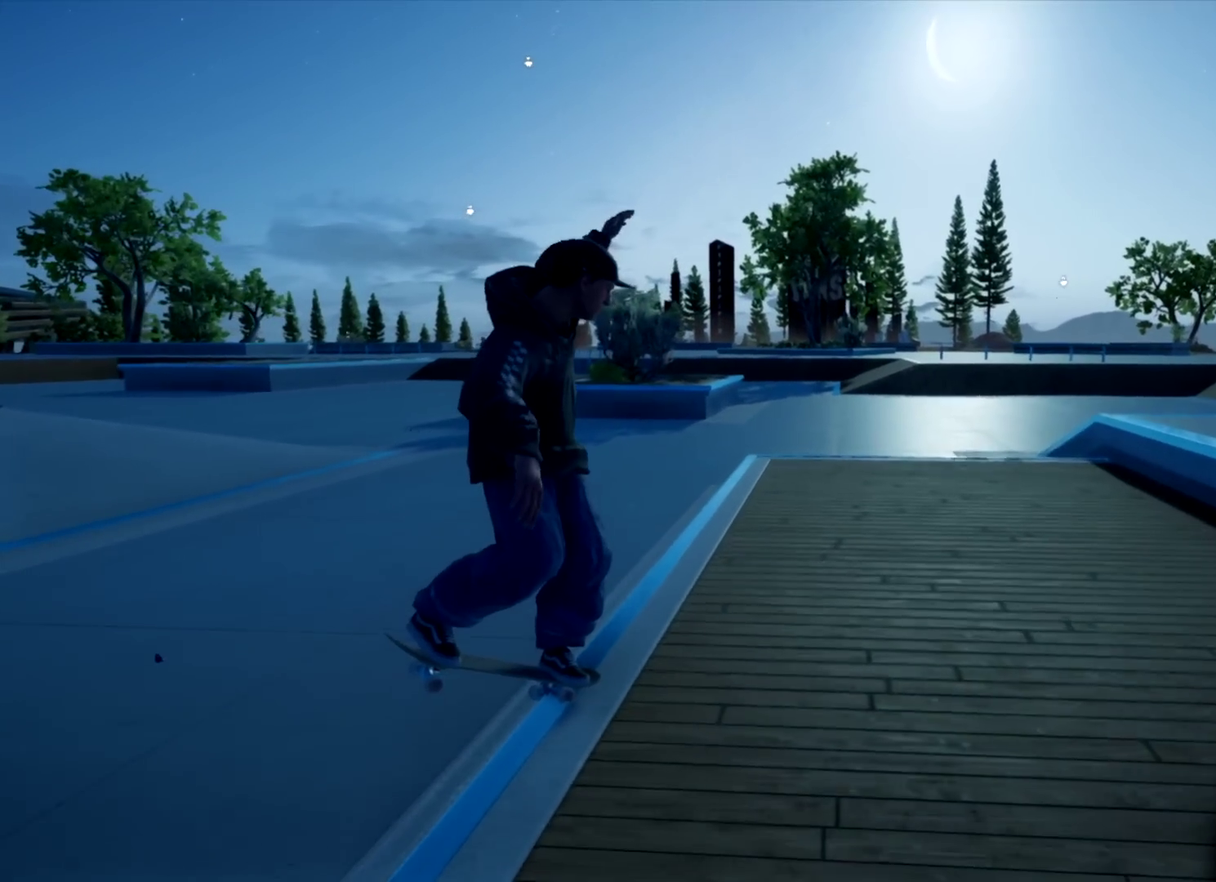
{"dt_ms": 500, "buttons": [], "left_stick": "up-right", "right_stick": "center", "events": []}
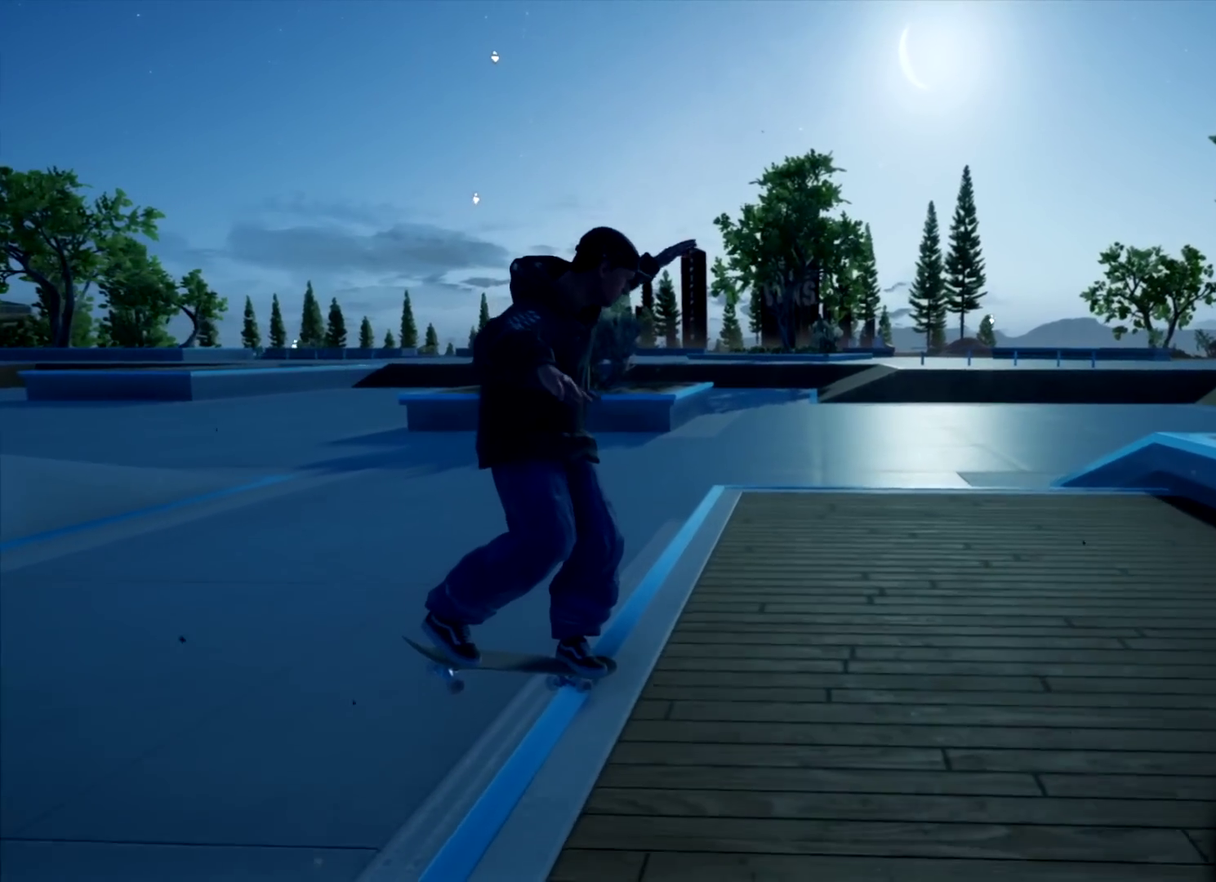
{"dt_ms": 301, "buttons": [], "left_stick": "up-right", "right_stick": "up", "events": [[251, "right_stick", "up"]]}